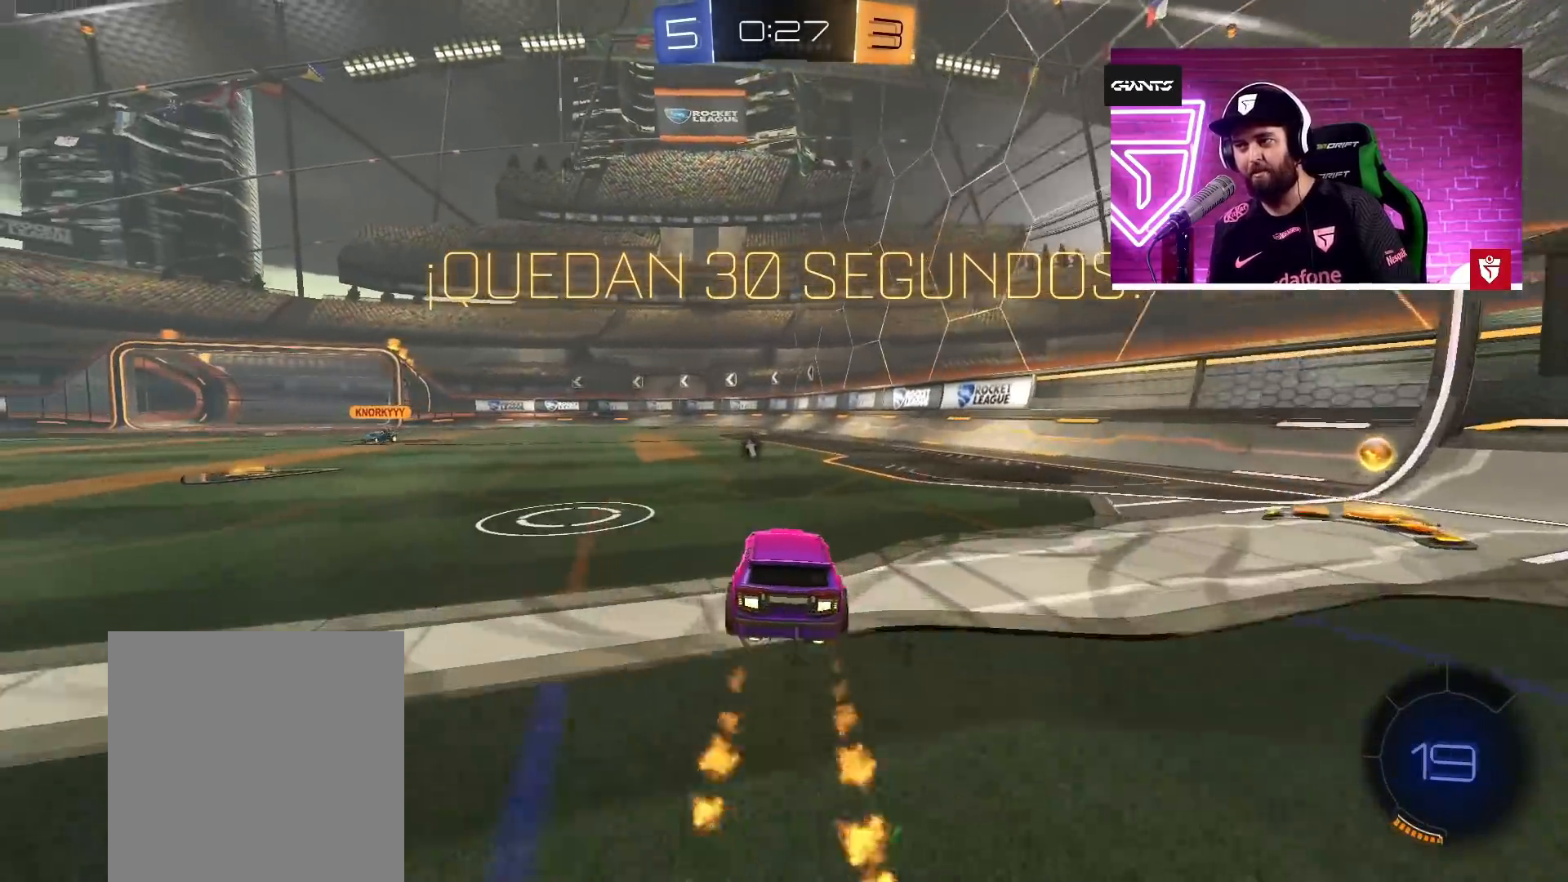
Gameplay with a controller (PlayStation layout); each line is a JSON object with the inputs held at the frame after it. "events" lists button and stick changes between this image and that frame as [ms after this image, input, new state], when the widget could be followed in between.
{"buttons": ["R2"], "left_stick": "center", "right_stick": "center", "events": [[17, "CROSS", "up"], [200, "left_stick", "left"], [317, "left_stick", "center"]]}
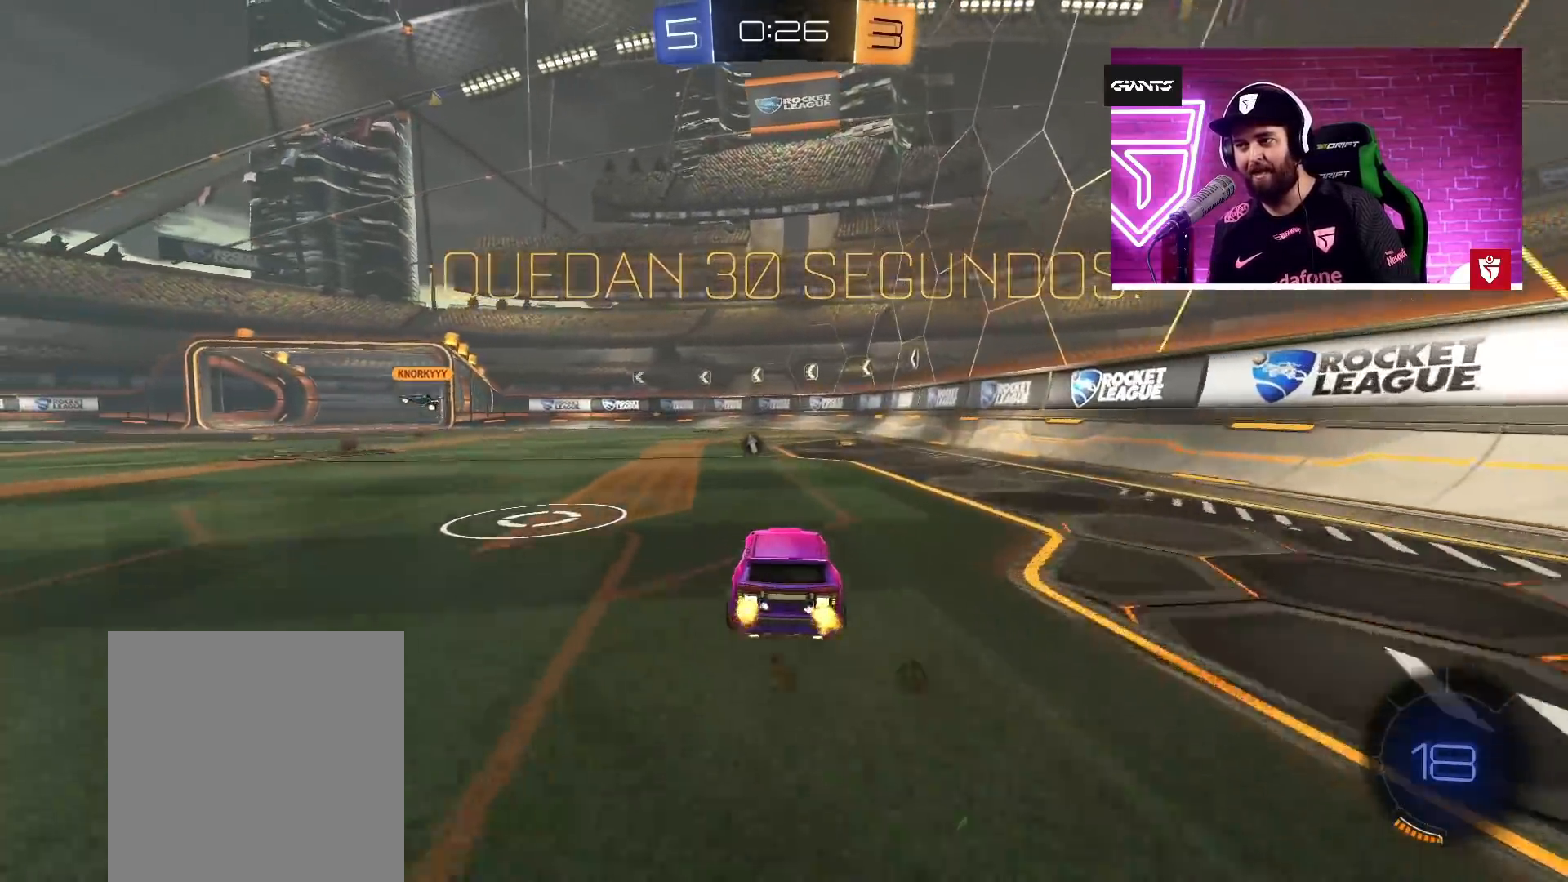
{"buttons": [], "left_stick": "center", "right_stick": "center", "events": [[133, "R2", "up"], [200, "left_stick", "right"], [300, "R2", "down"], [333, "TRIANGLE", "down"], [350, "left_stick", "center"], [400, "TRIANGLE", "up"], [450, "R2", "up"]]}
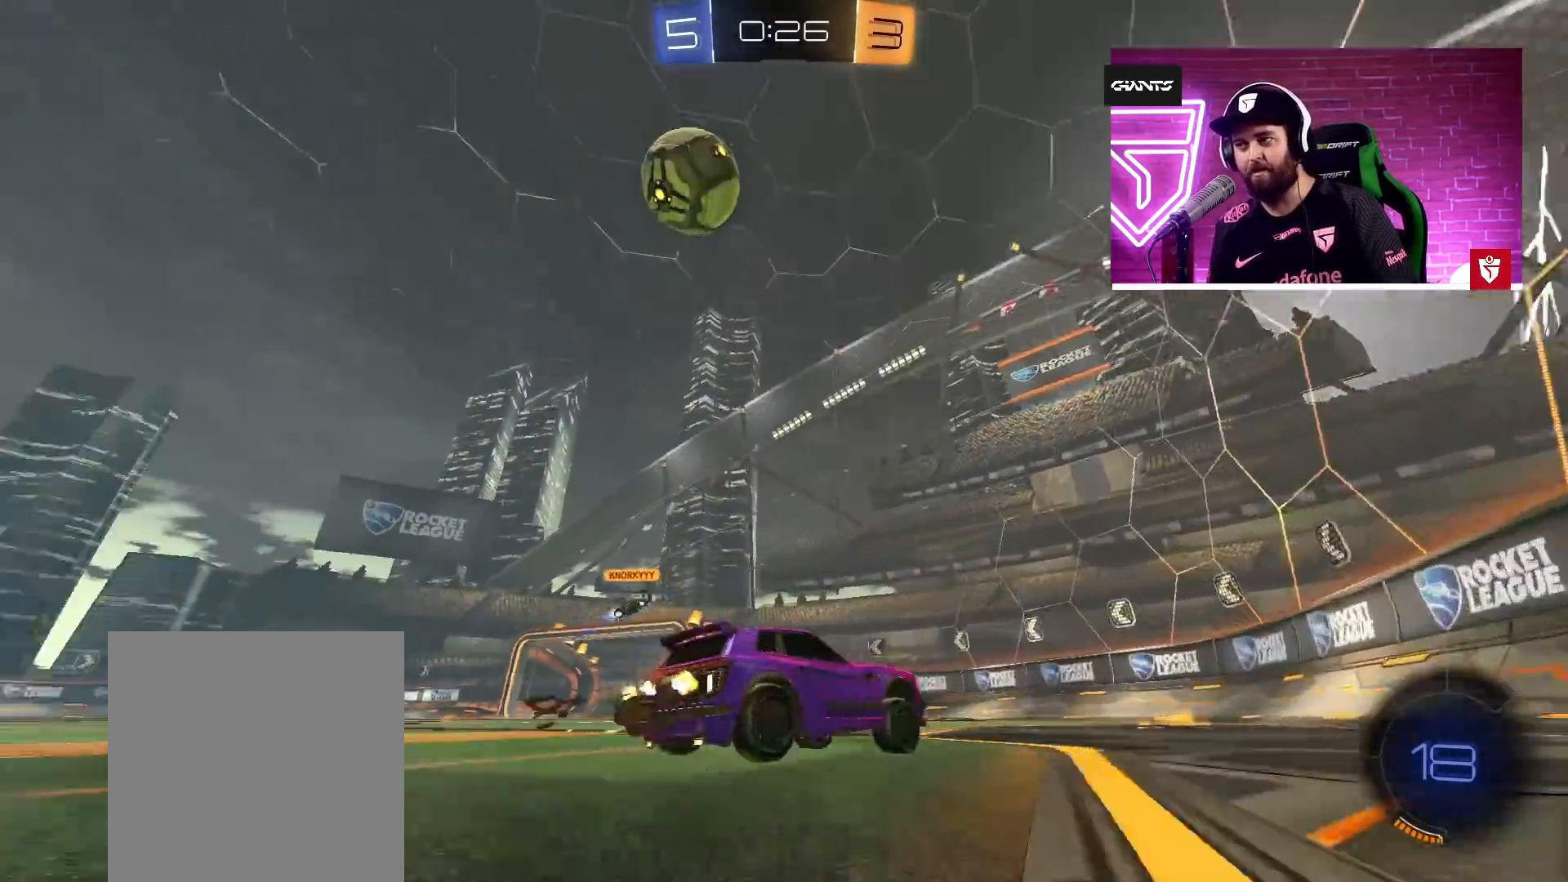
{"buttons": ["R2"], "left_stick": "center", "right_stick": "center", "events": [[183, "left_stick", "left"], [200, "R2", "down"], [417, "left_stick", "center"]]}
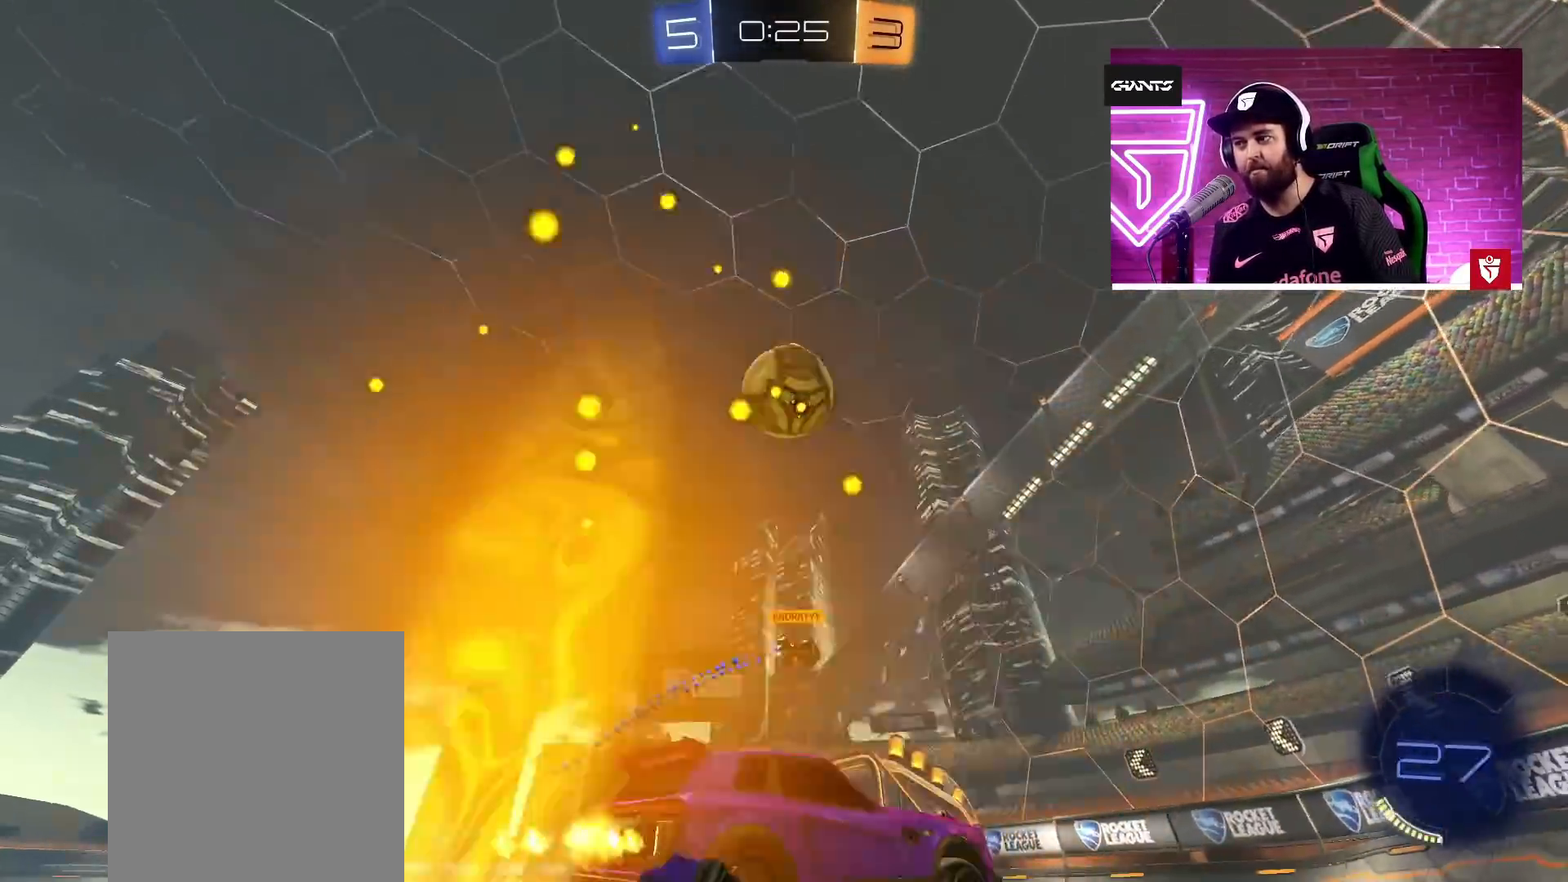
{"buttons": ["CROSS", "R2"], "left_stick": "right", "right_stick": "center", "events": [[233, "left_stick", "left"], [300, "left_stick", "center"], [350, "CROSS", "down"], [467, "left_stick", "right"]]}
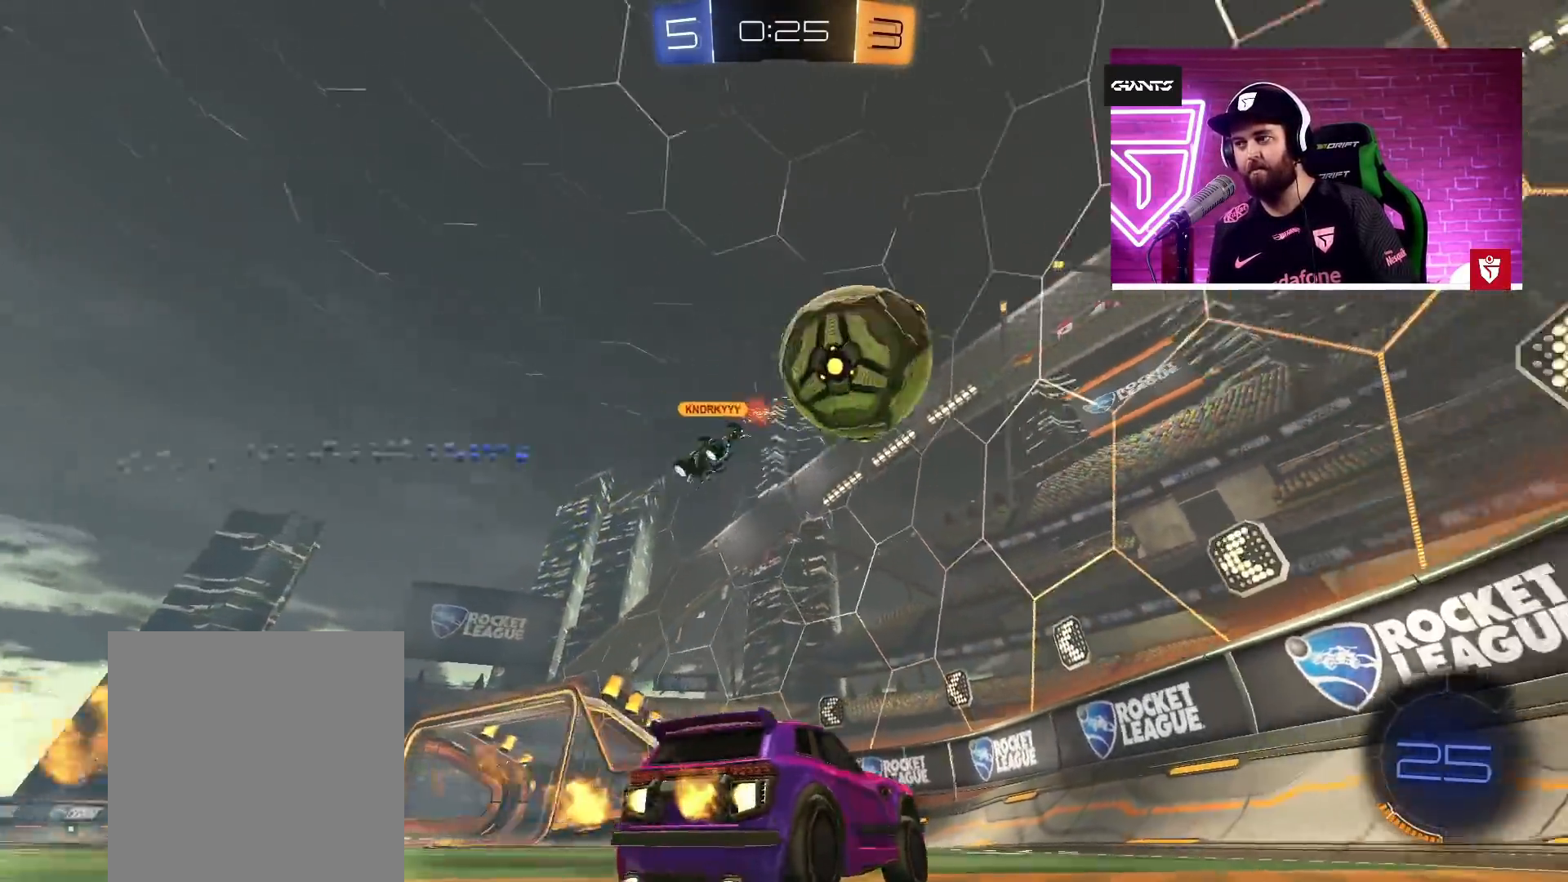
{"buttons": ["R2"], "left_stick": "left", "right_stick": "center", "events": [[17, "CROSS", "up"], [267, "left_stick", "left"], [333, "L1", "down"], [467, "L1", "up"]]}
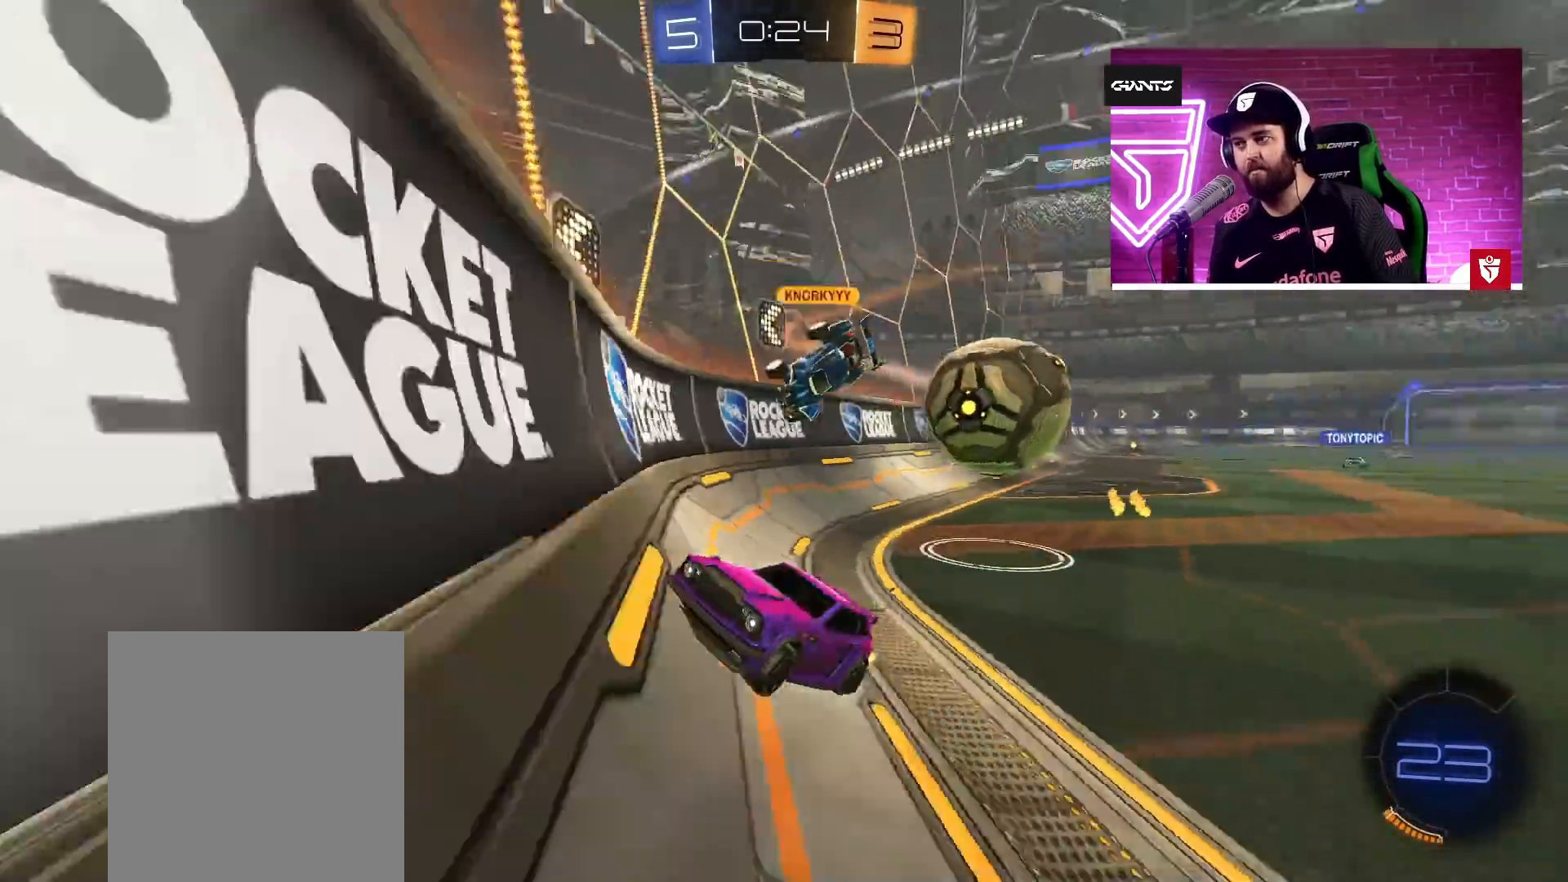
{"buttons": ["R2"], "left_stick": "left", "right_stick": "center", "events": [[350, "L1", "down"], [417, "L1", "up"]]}
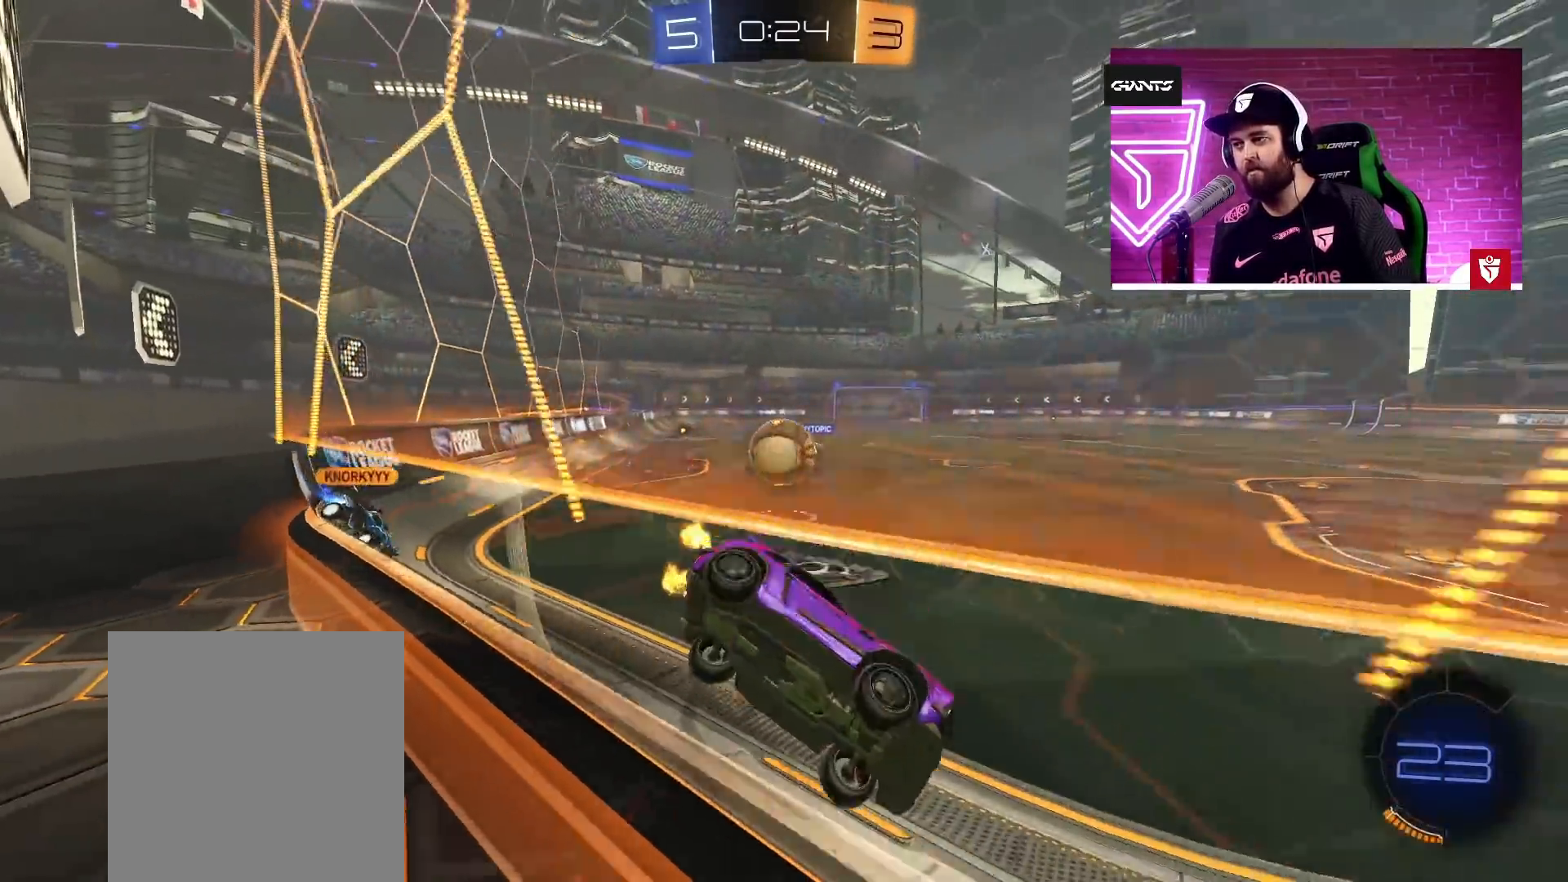
{"buttons": ["CROSS", "R2"], "left_stick": "left", "right_stick": "center", "events": [[150, "CROSS", "down"]]}
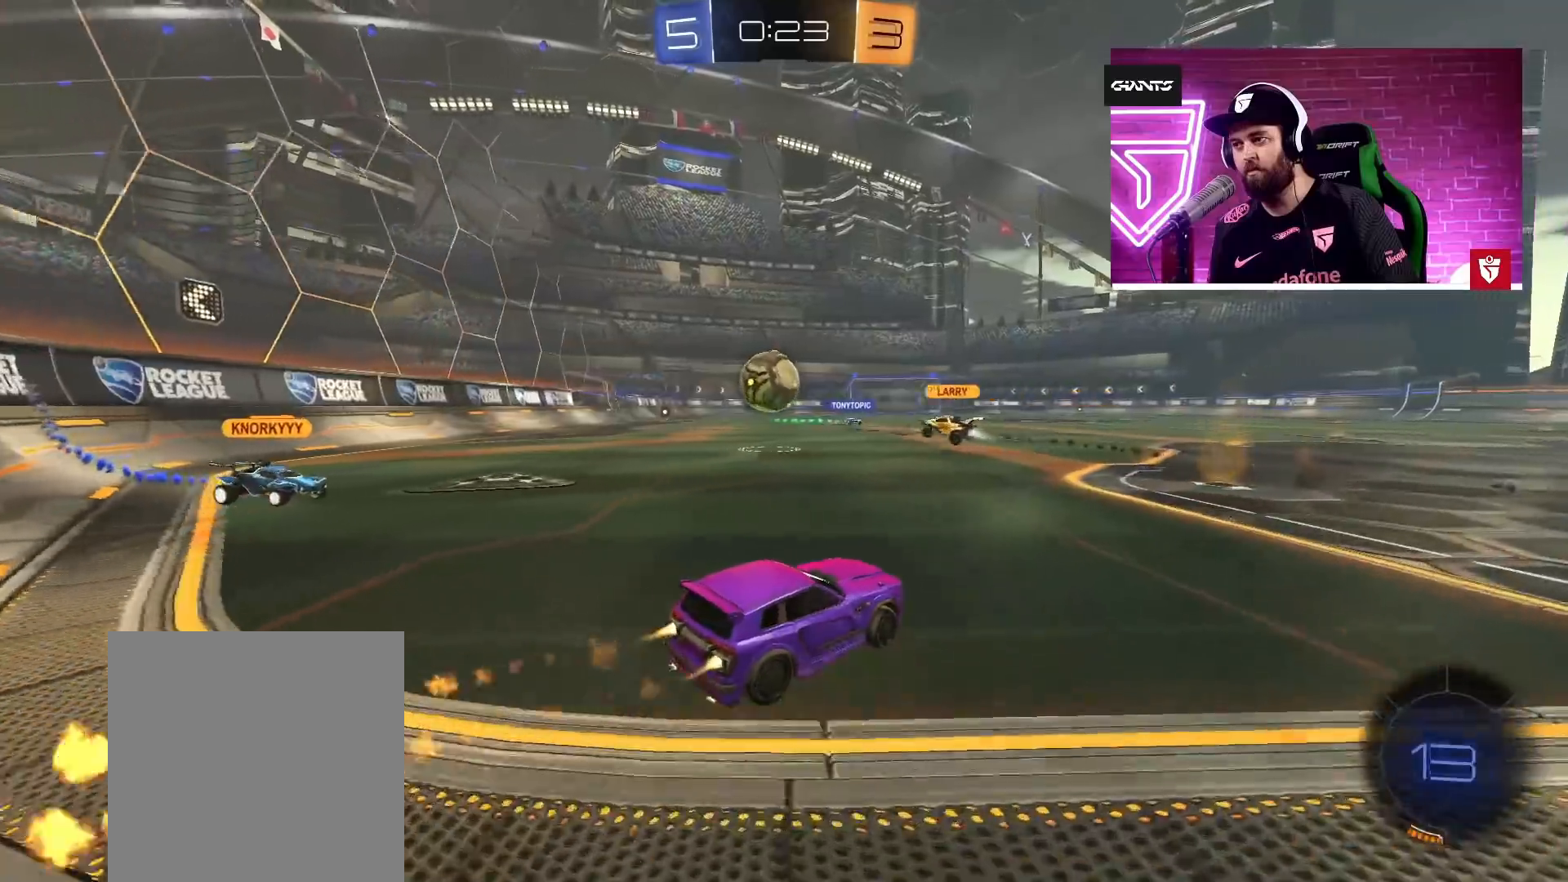
{"buttons": ["CROSS", "SQUARE", "L1", "R2", "L3"], "left_stick": "up-left", "right_stick": "center", "events": [[350, "left_stick", "center"], [417, "SQUARE", "down"], [433, "L1", "down"], [433, "left_stick", "up-left"], [500, "L3", "down"]]}
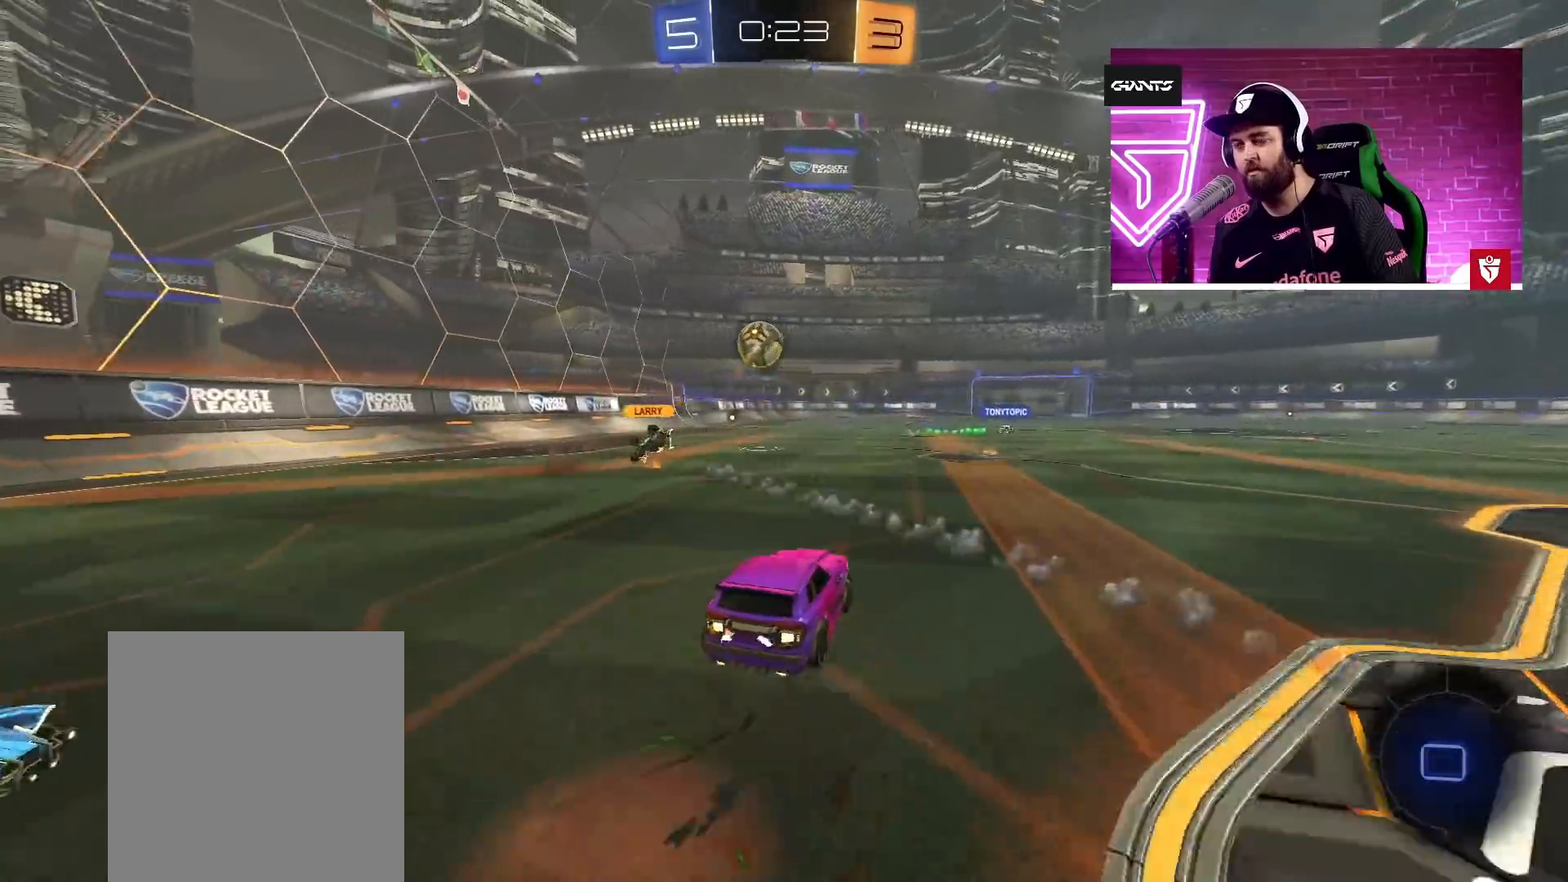
{"buttons": ["R2"], "left_stick": "center", "right_stick": "center", "events": [[17, "SQUARE", "up"], [67, "SQUARE", "down"], [167, "L3", "up"], [200, "SQUARE", "up"], [217, "CROSS", "up"], [217, "L1", "up"], [250, "left_stick", "center"]]}
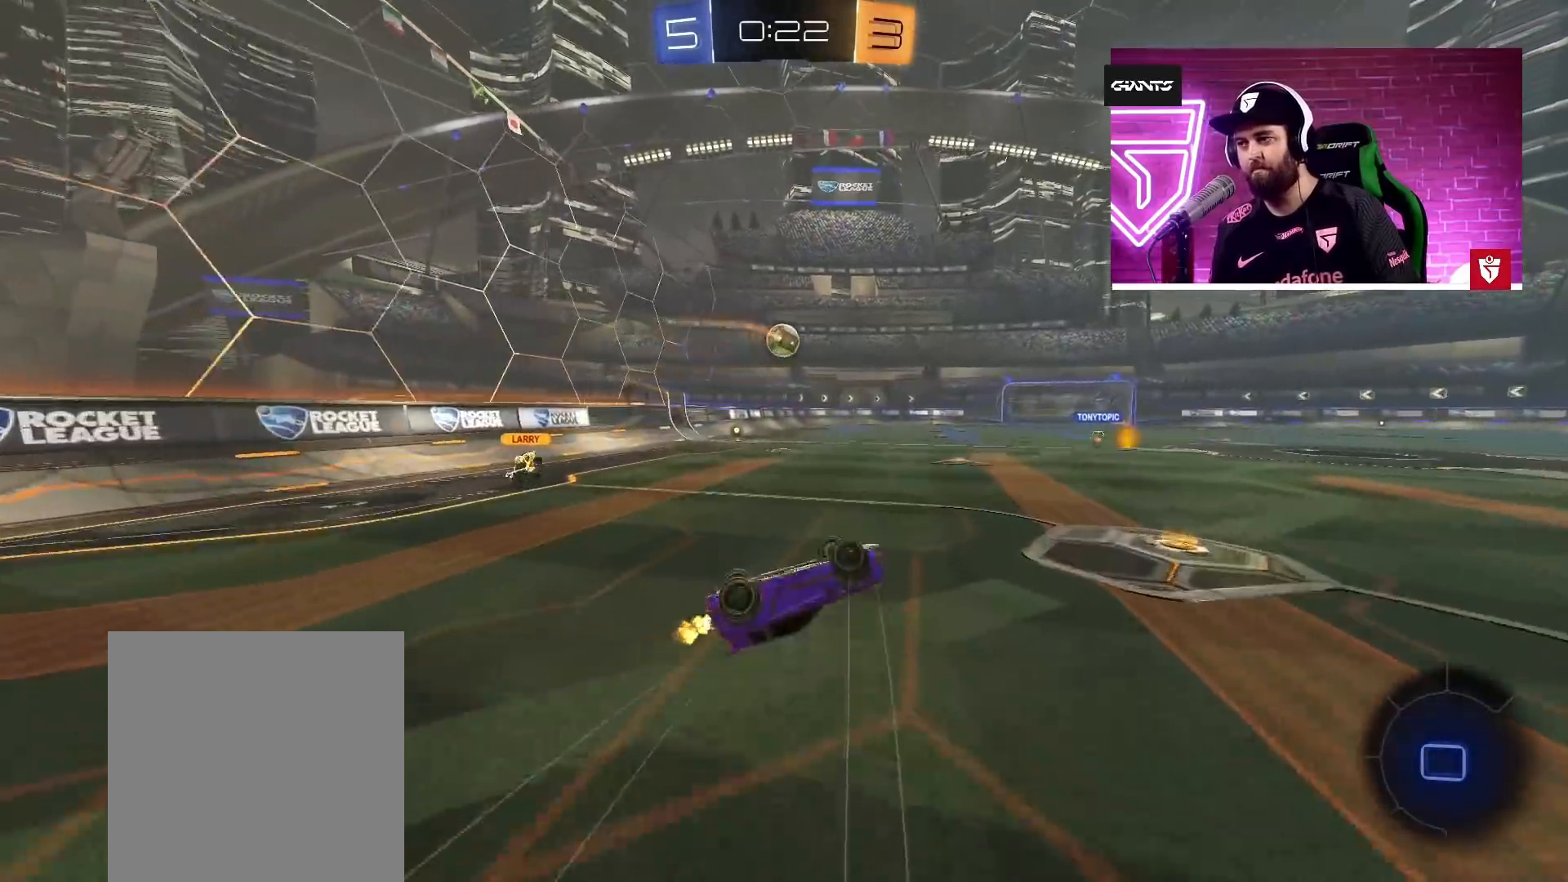
{"buttons": ["R2"], "left_stick": "center", "right_stick": "center", "events": [[383, "left_stick", "left"], [483, "left_stick", "center"]]}
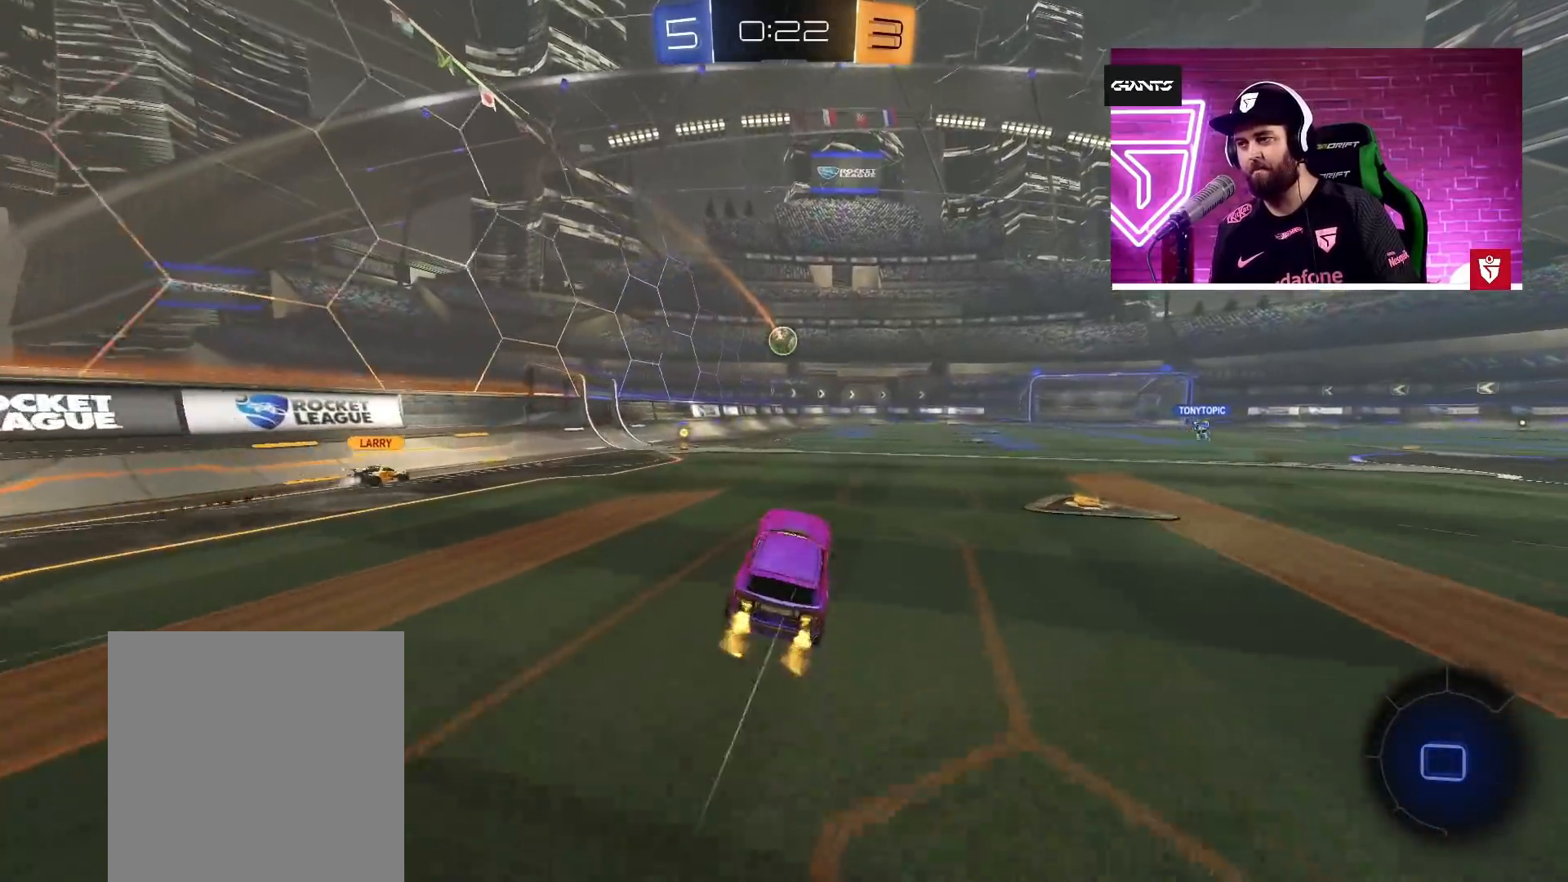
{"buttons": ["R2"], "left_stick": "center", "right_stick": "center", "events": []}
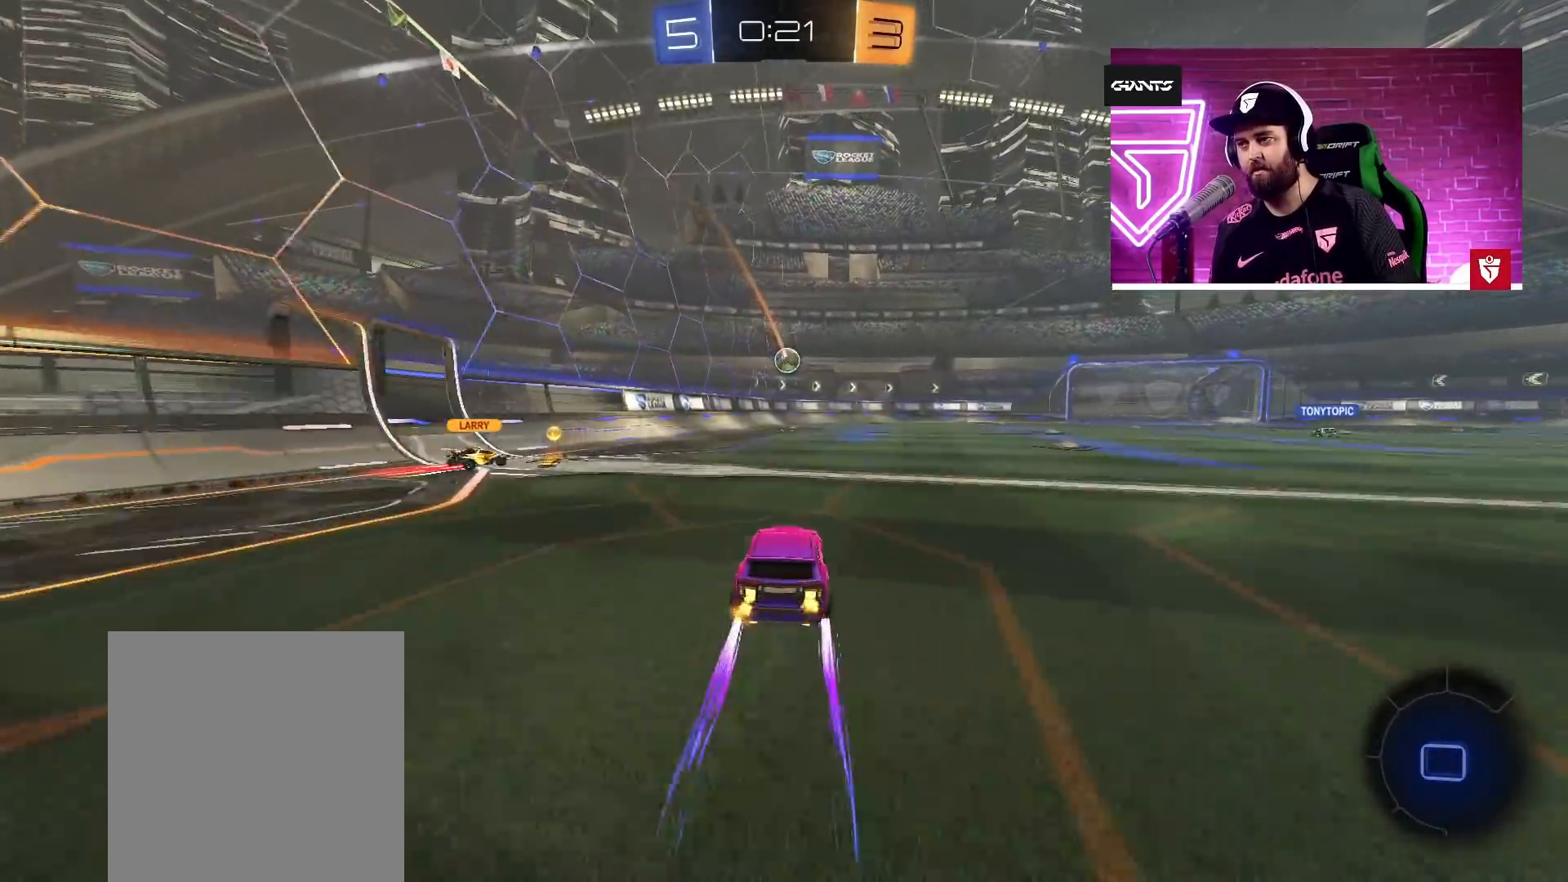
{"buttons": ["R2"], "left_stick": "right", "right_stick": "center", "events": [[400, "left_stick", "right"]]}
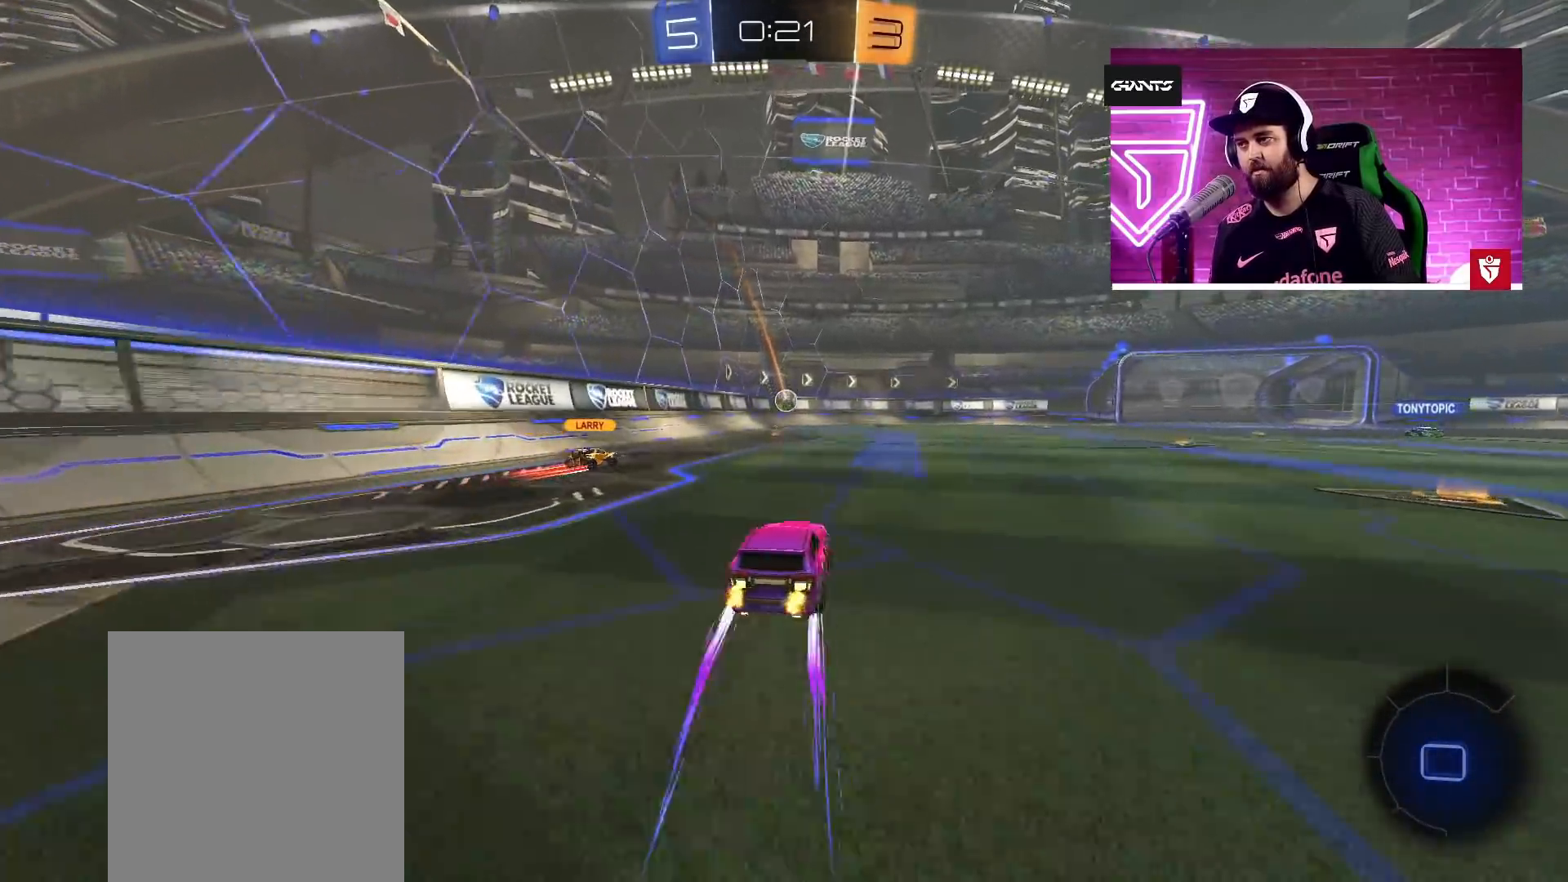
{"buttons": ["R2"], "left_stick": "right", "right_stick": "center", "events": [[17, "left_stick", "center"], [433, "left_stick", "right"]]}
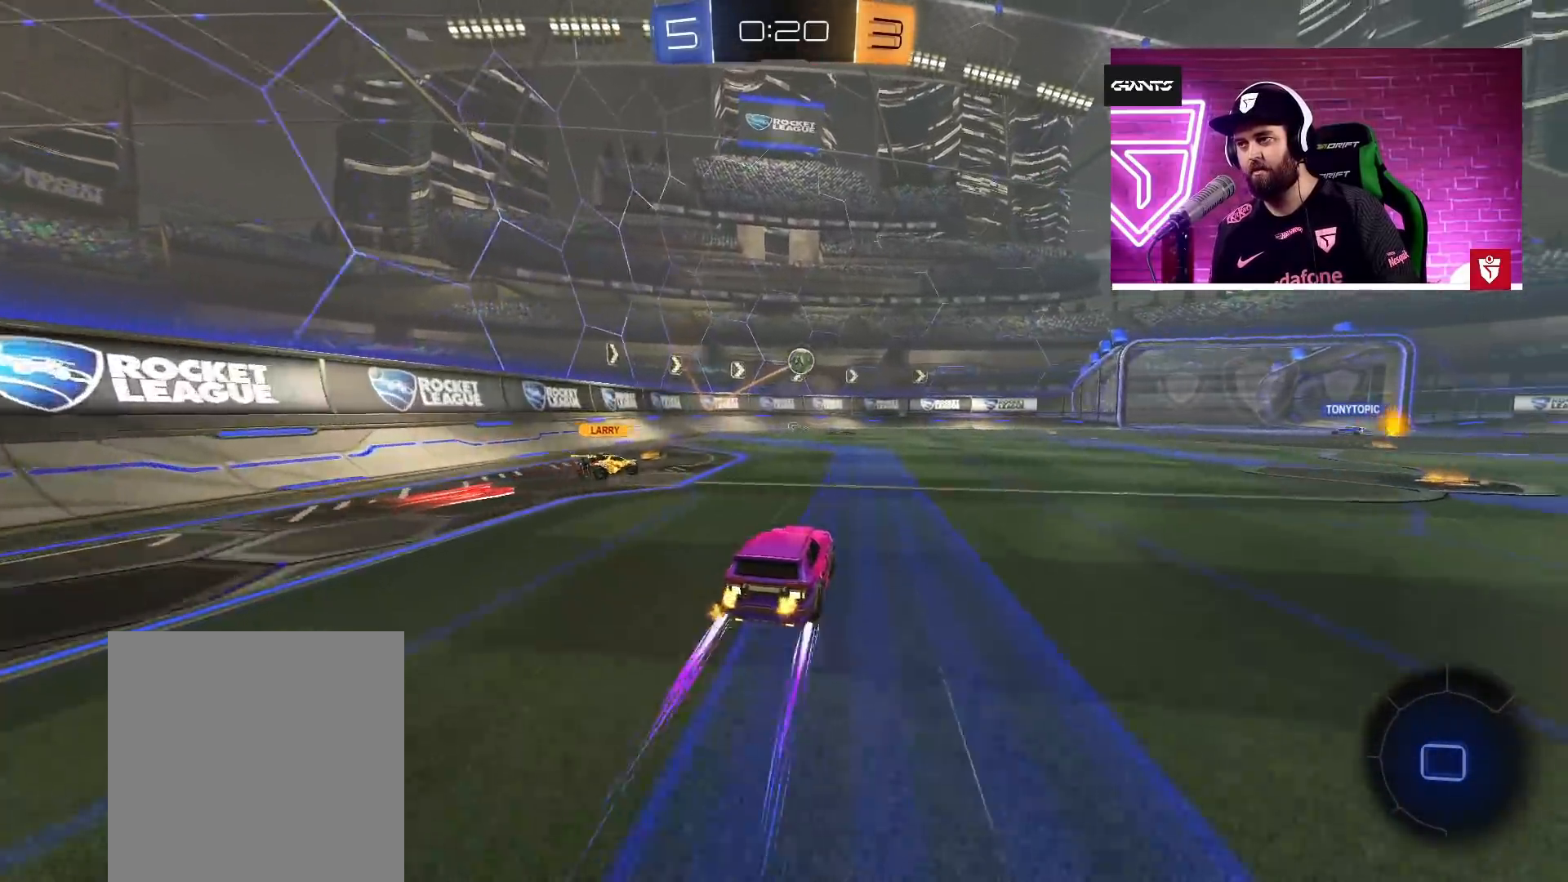
{"buttons": ["R2"], "left_stick": "center", "right_stick": "center", "events": [[33, "left_stick", "center"], [317, "left_stick", "right"], [417, "left_stick", "center"]]}
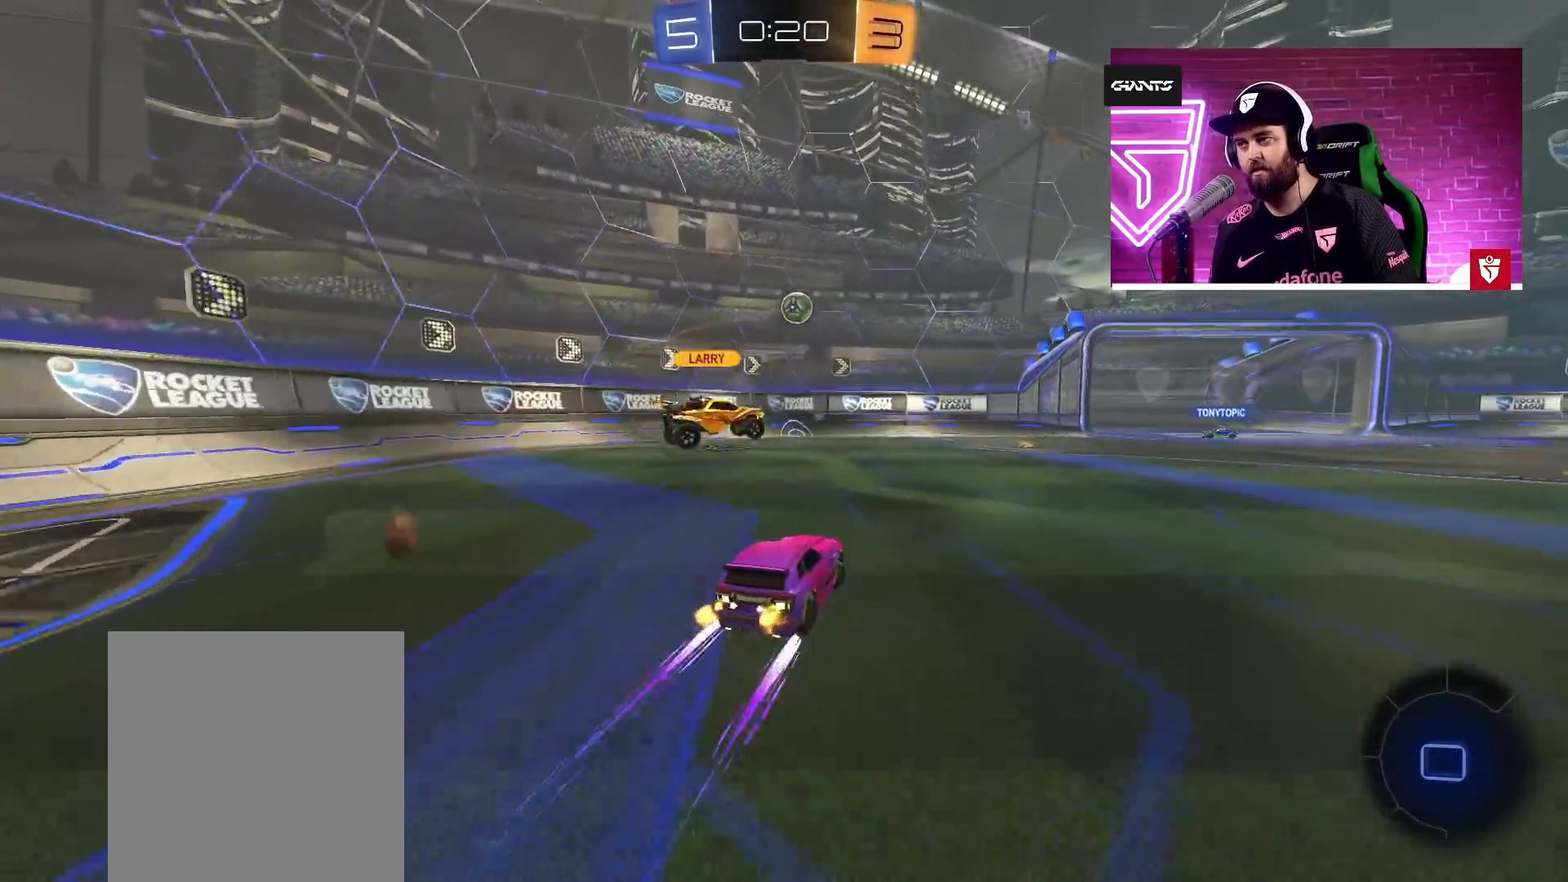
{"buttons": ["R2"], "left_stick": "center", "right_stick": "center", "events": [[50, "left_stick", "right"], [183, "left_stick", "left"], [283, "left_stick", "right"], [333, "left_stick", "center"]]}
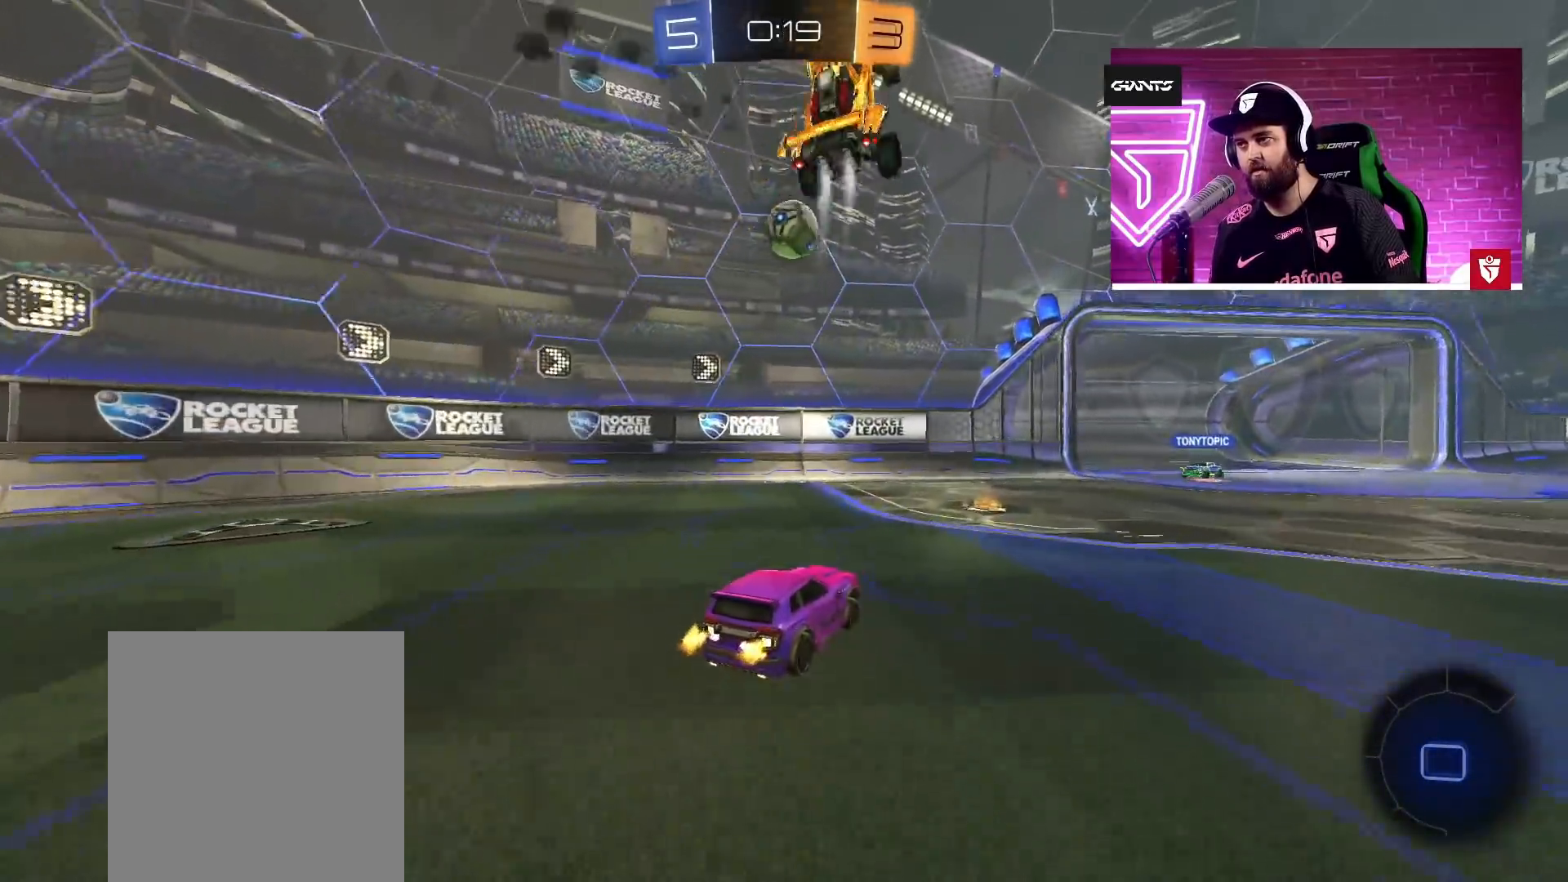
{"buttons": [], "left_stick": "center", "right_stick": "center", "events": [[133, "R2", "up"]]}
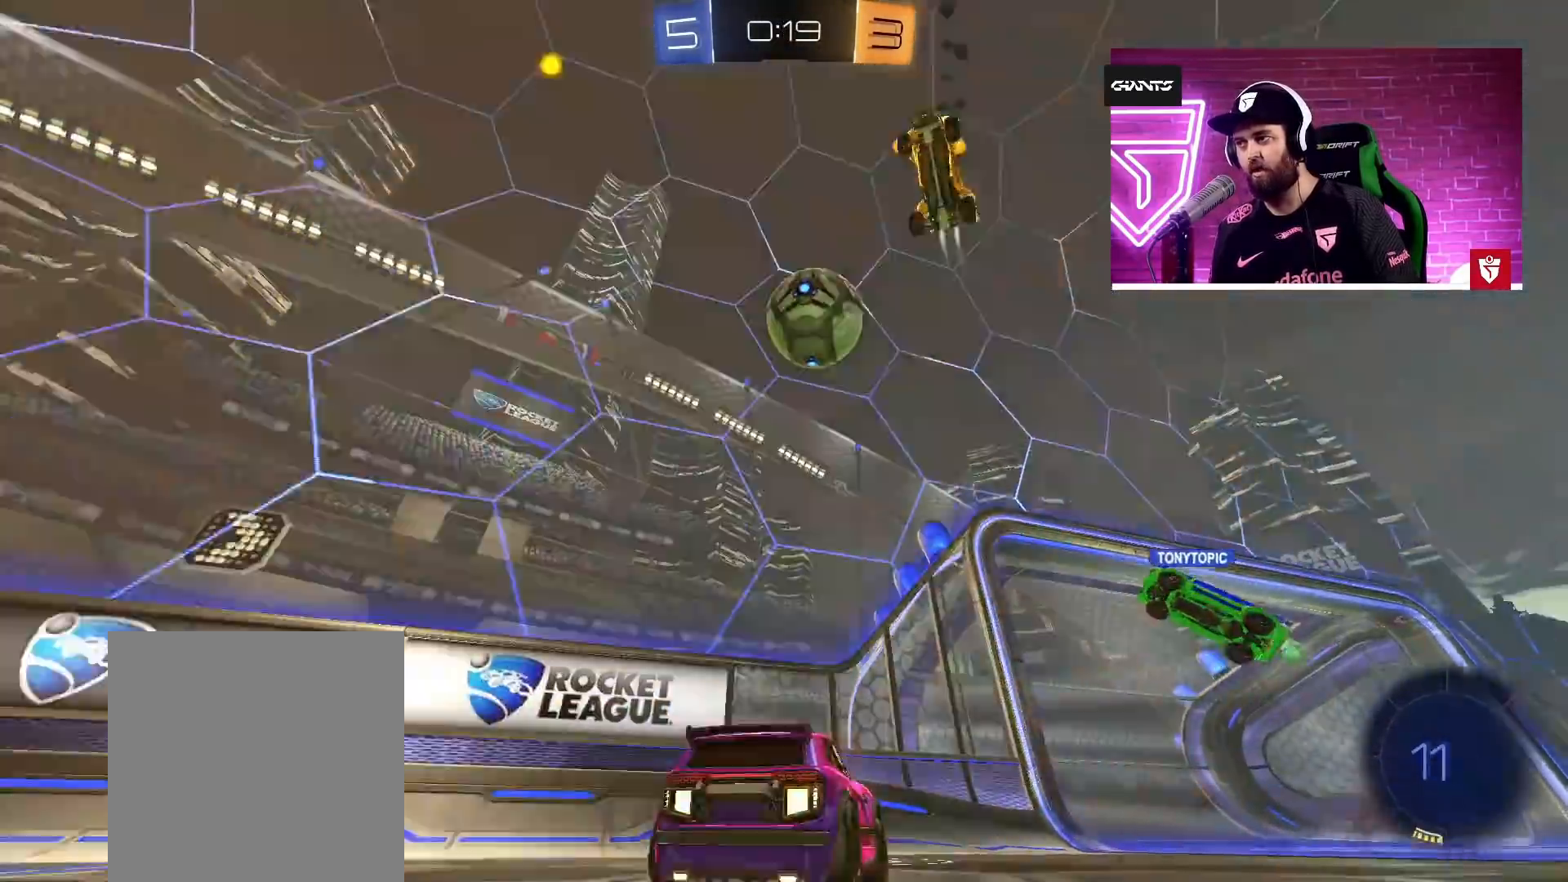
{"buttons": ["R2"], "left_stick": "up-right", "right_stick": "center"}
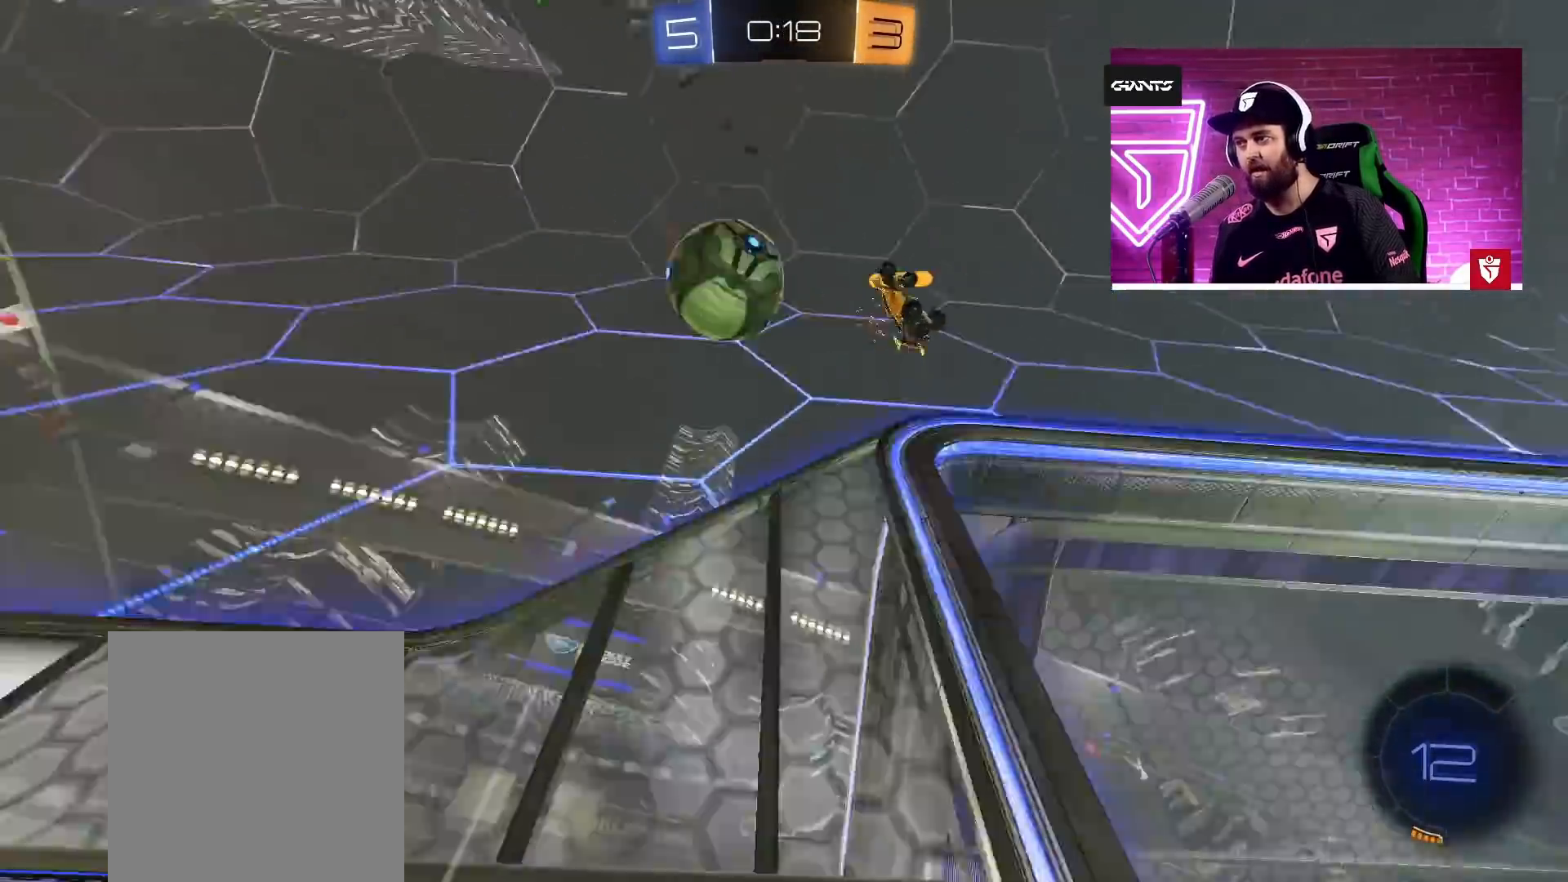
{"buttons": ["L1", "R2"], "left_stick": "up-right", "right_stick": "center", "events": [[150, "R2", "up"], [200, "left_stick", "right"], [400, "L1", "down"], [417, "left_stick", "up-right"], [433, "R2", "down"]]}
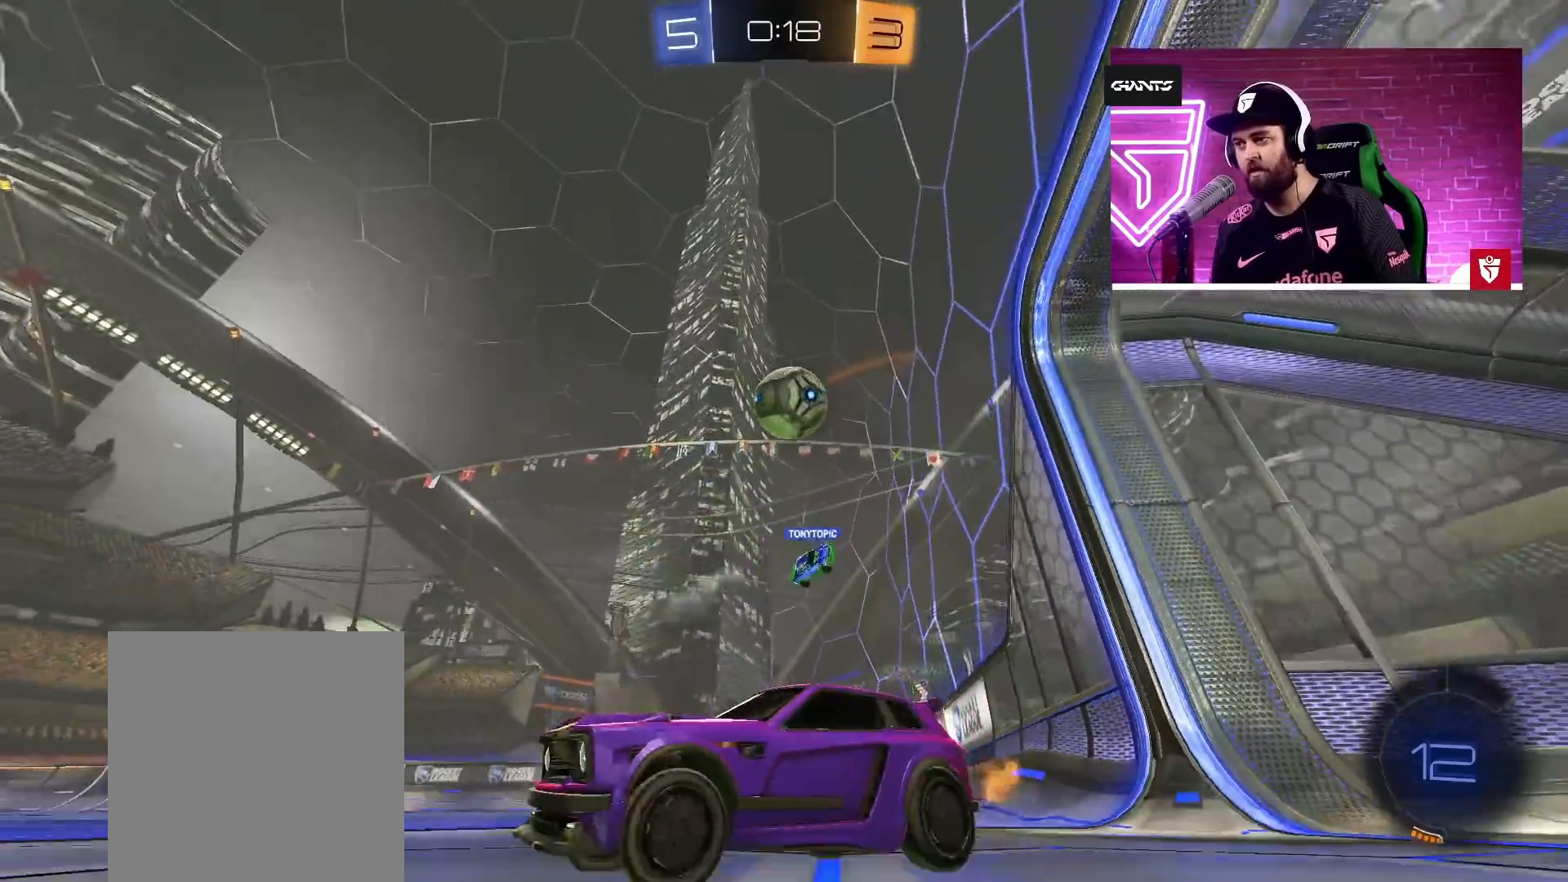
{"buttons": ["CROSS", "R2"], "left_stick": "up-right", "right_stick": "center", "events": [[117, "L1", "up"], [300, "CROSS", "down"]]}
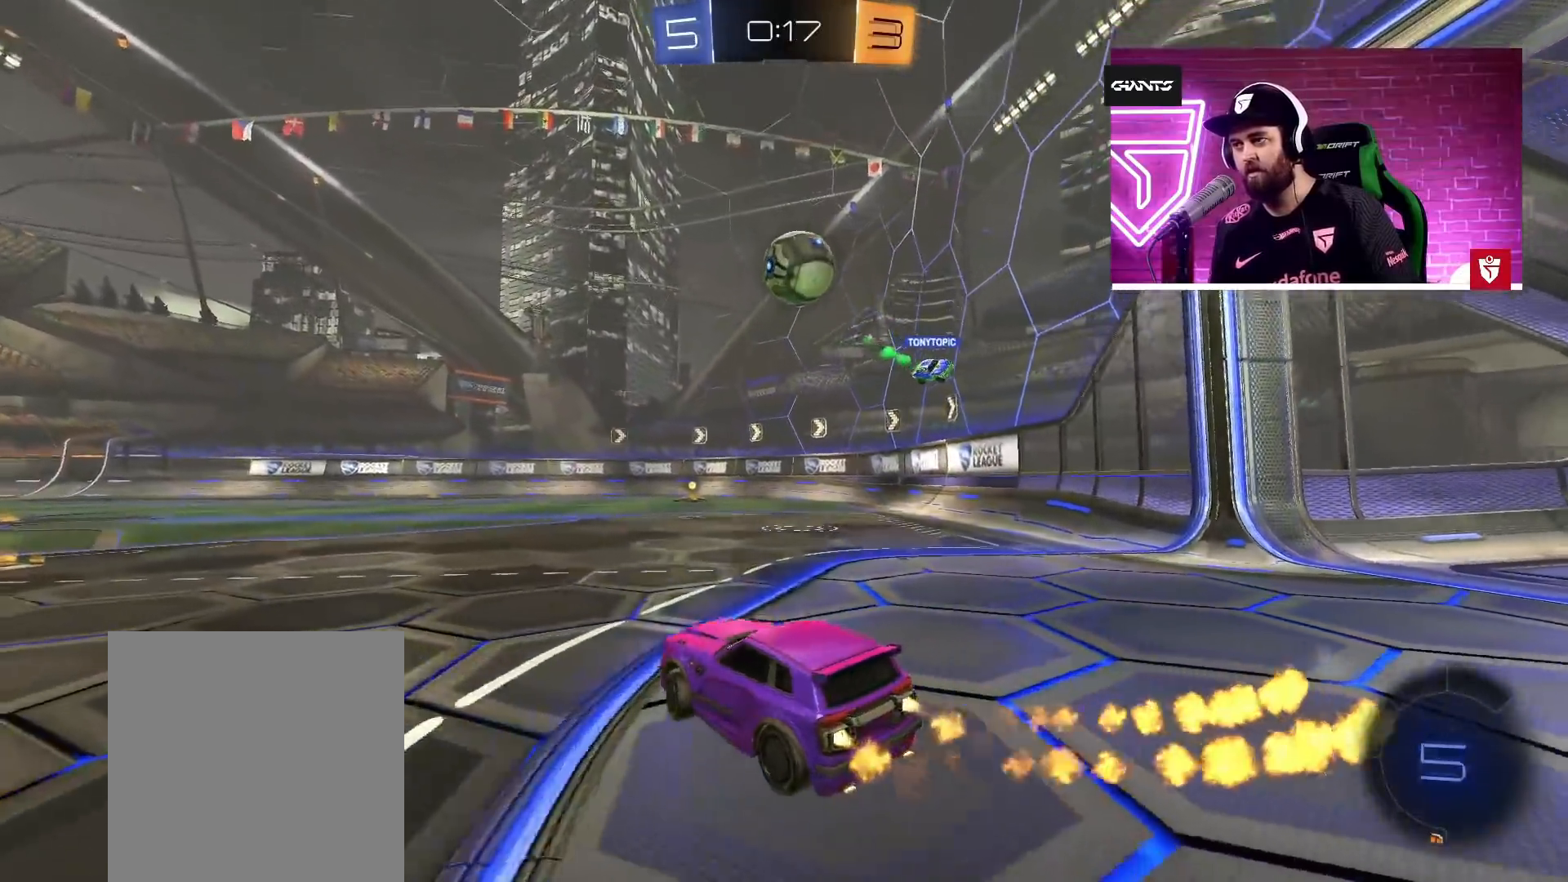
{"buttons": ["CROSS", "SQUARE", "R2"], "left_stick": "left", "right_stick": "center", "events": [[167, "left_stick", "center"], [383, "left_stick", "left"], [483, "SQUARE", "down"]]}
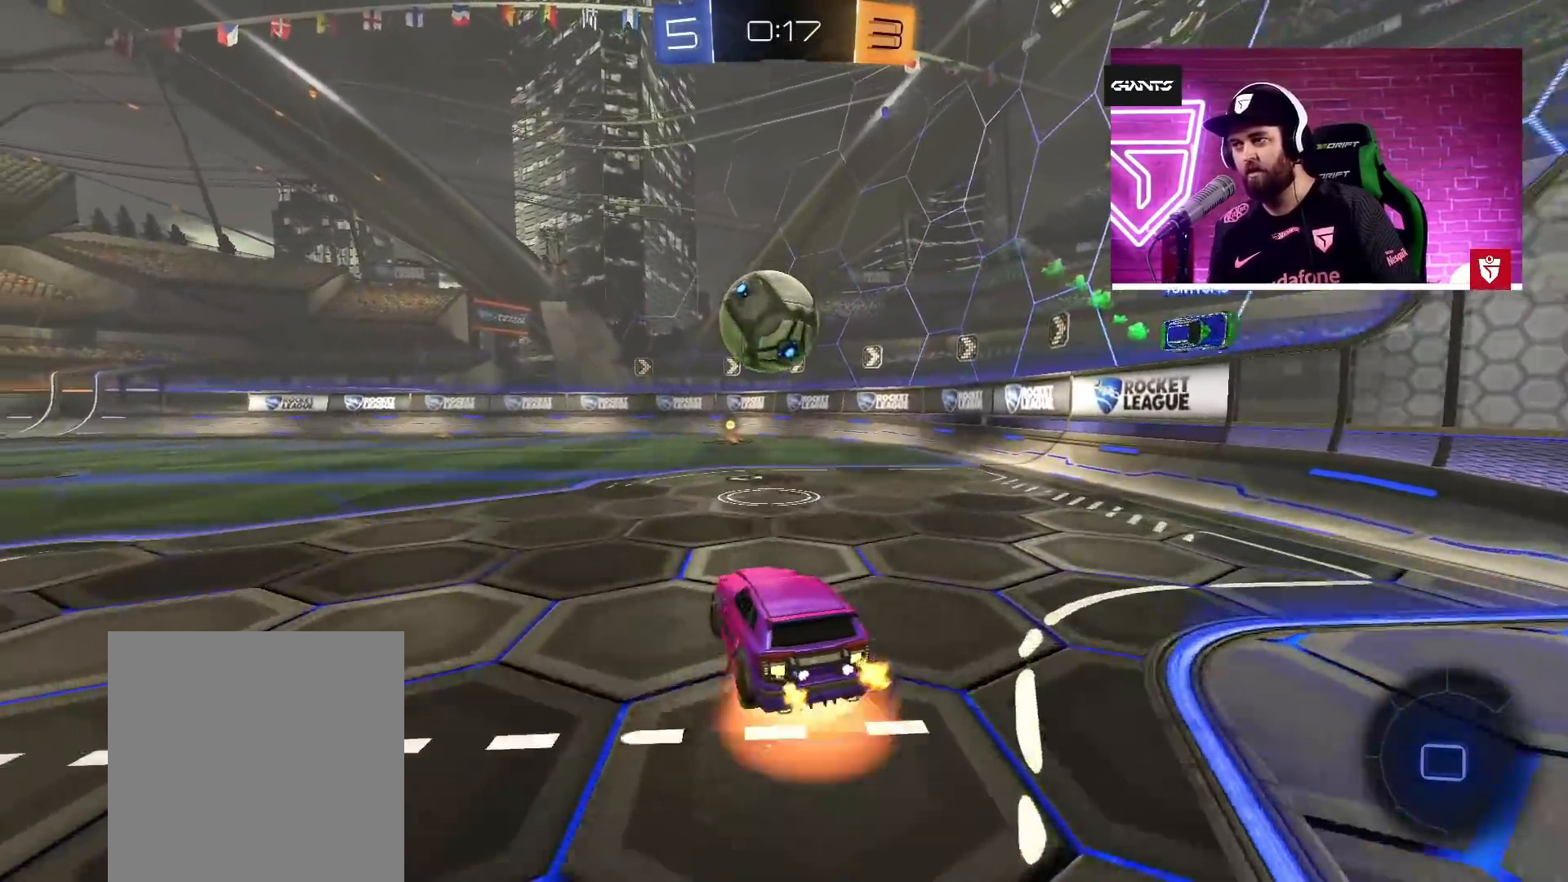
{"buttons": ["CROSS", "R2"], "left_stick": "up-right", "right_stick": "center", "events": [[17, "left_stick", "center"], [117, "SQUARE", "up"], [383, "left_stick", "right"], [433, "left_stick", "up-right"]]}
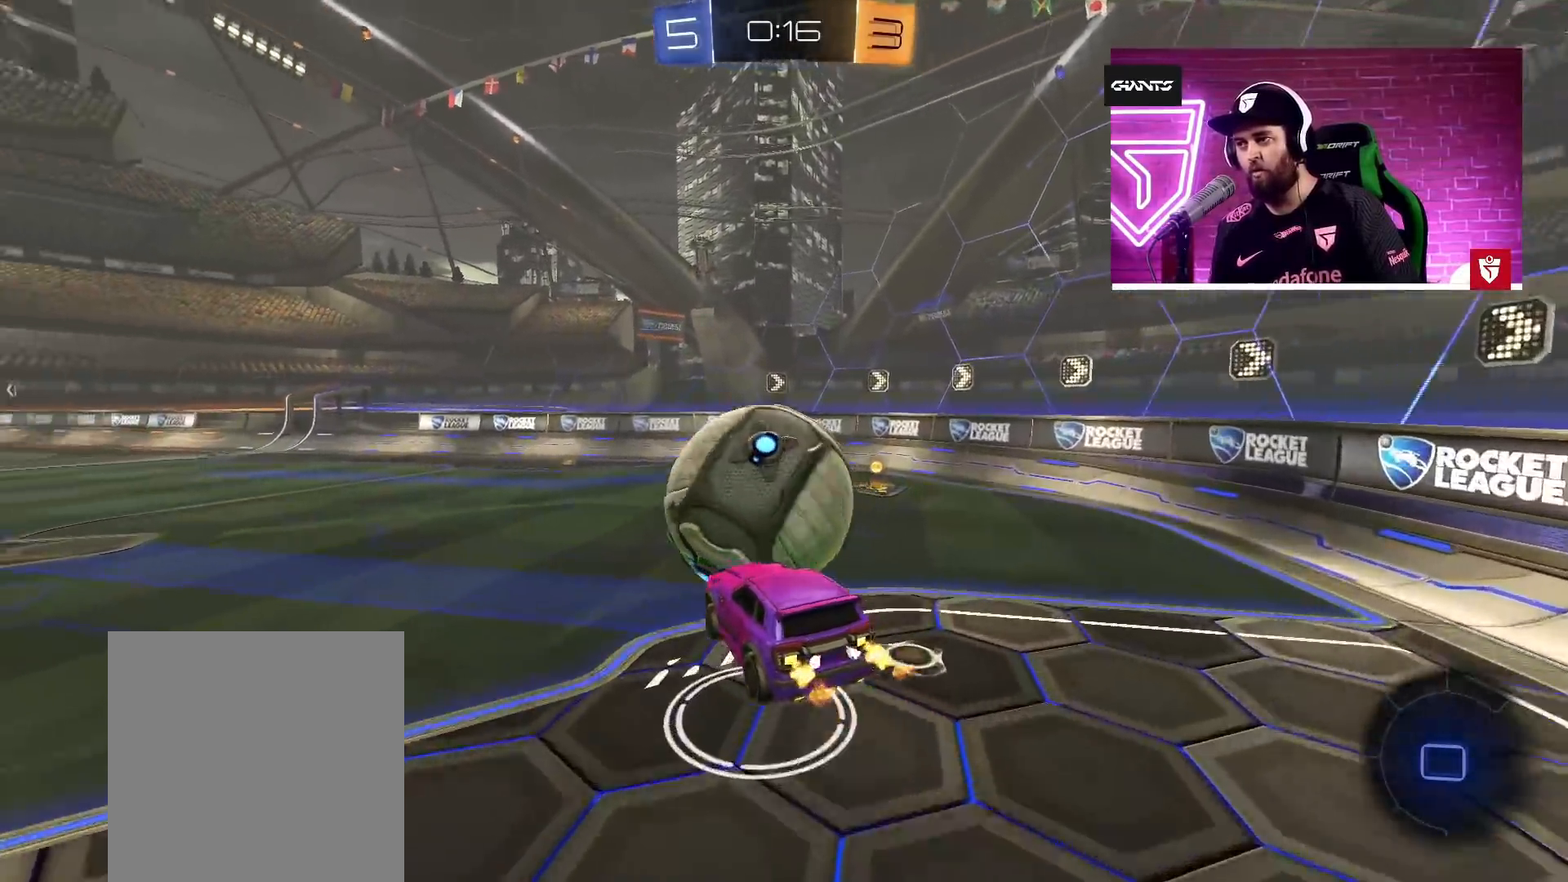
{"buttons": ["R2"], "left_stick": "up-left", "right_stick": "center", "events": [[167, "CROSS", "up"], [183, "left_stick", "center"], [383, "left_stick", "up-left"]]}
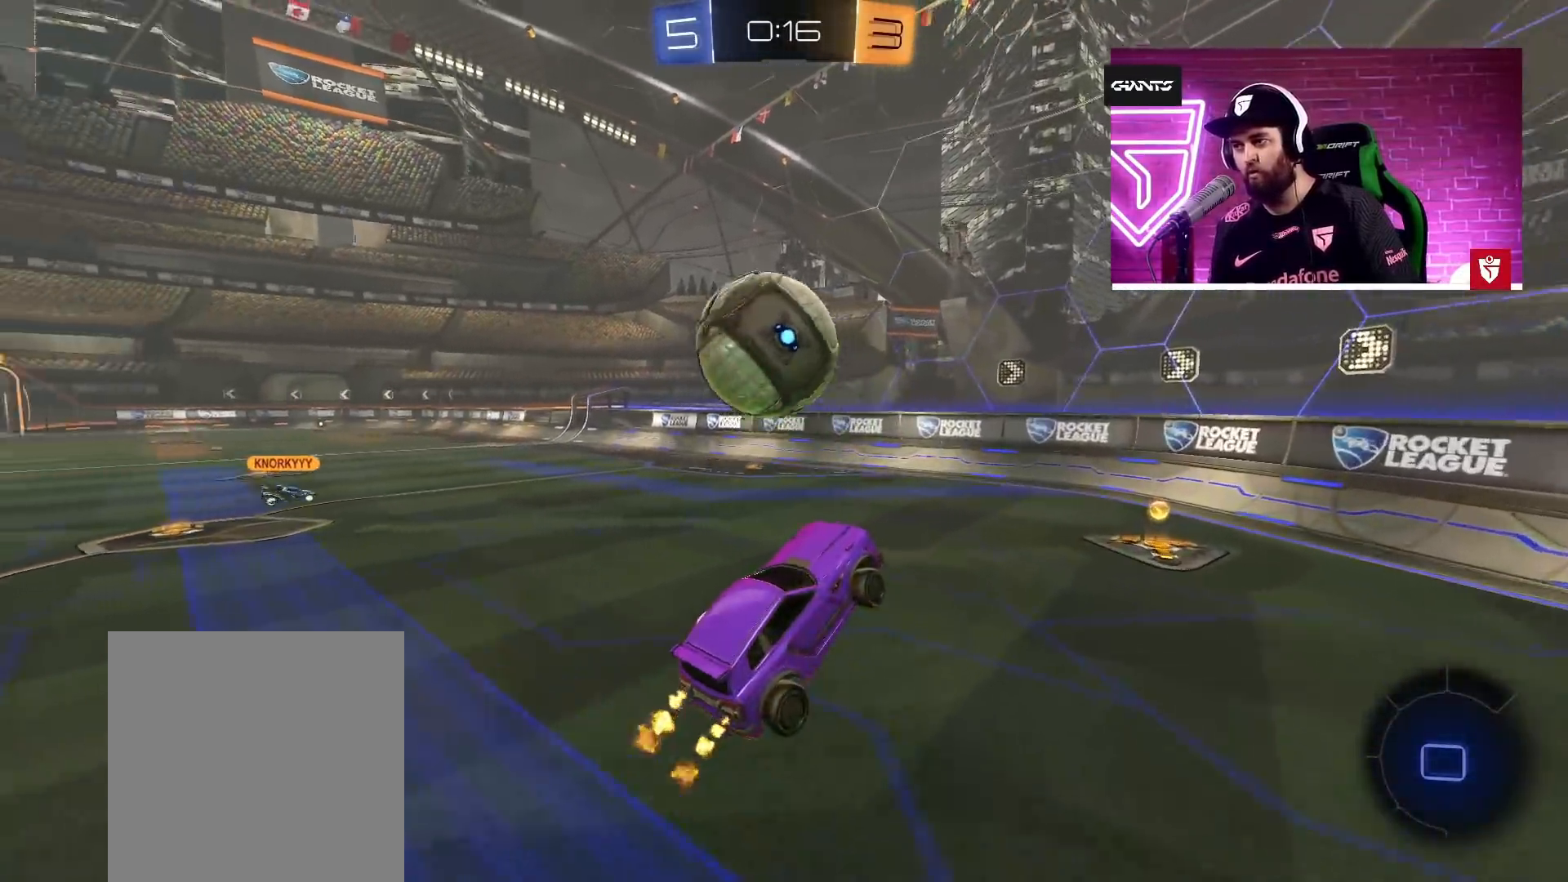
{"buttons": ["R2"], "left_stick": "center", "right_stick": "center", "events": [[83, "left_stick", "center"], [150, "left_stick", "up"], [300, "left_stick", "right"], [383, "left_stick", "center"]]}
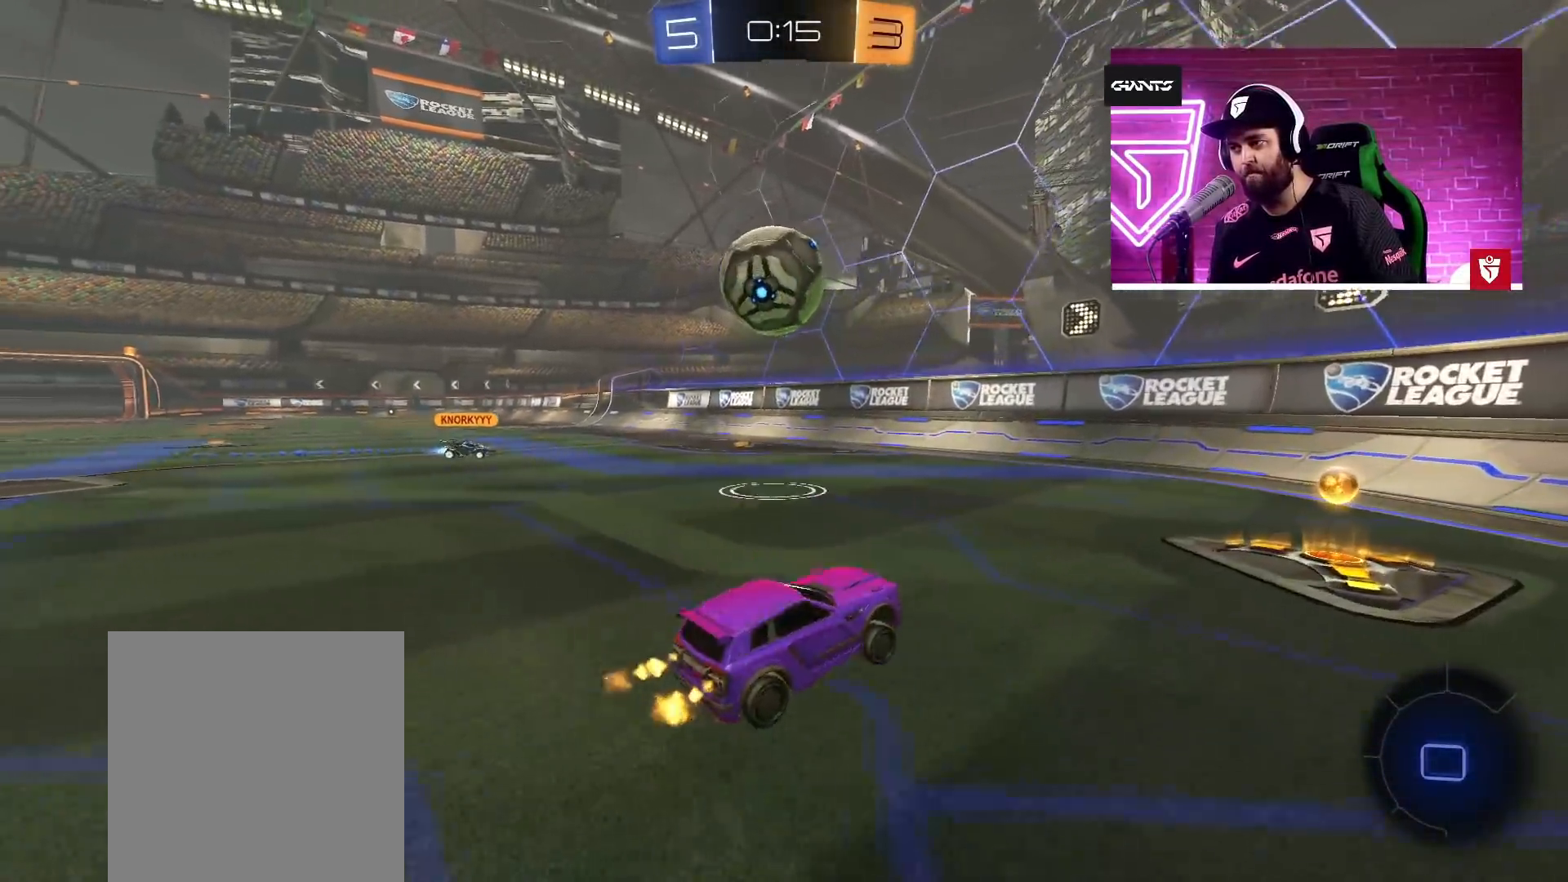
{"buttons": ["R2"], "left_stick": "up-right", "right_stick": "center", "events": [[83, "left_stick", "right"], [183, "L1", "down"], [217, "left_stick", "up-right"], [283, "L1", "up"]]}